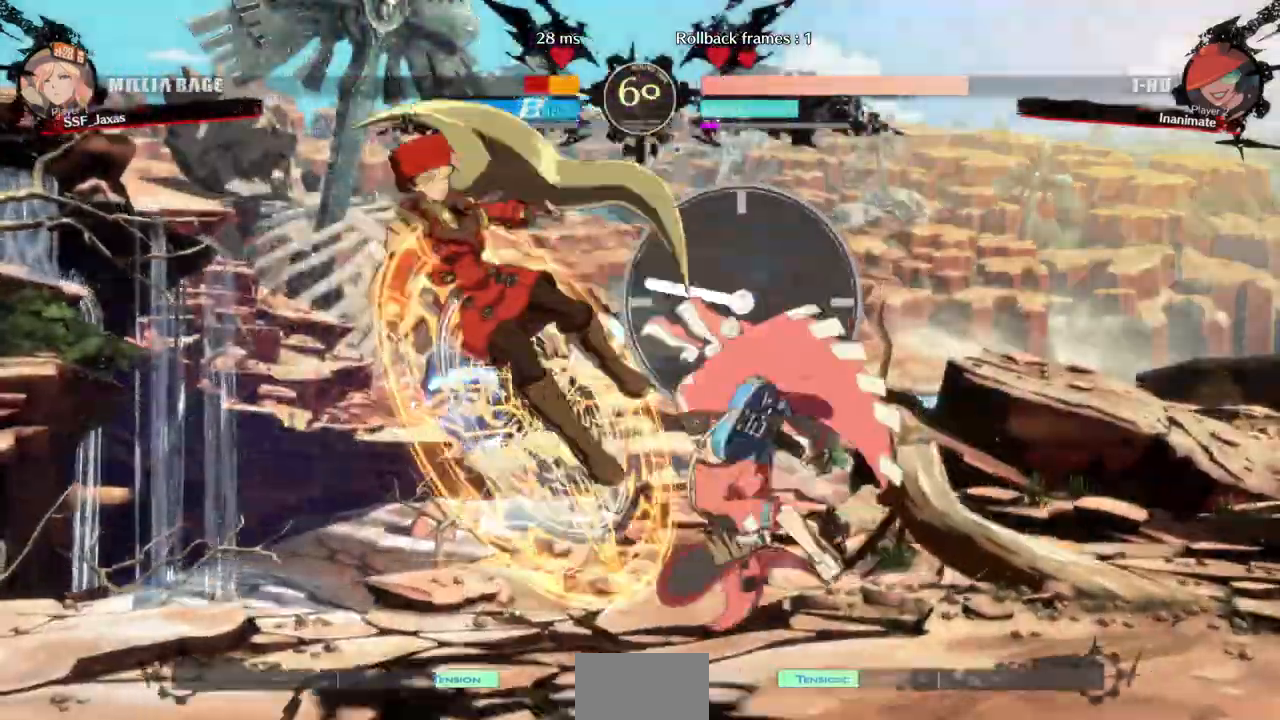
Gameplay with a controller (arcade stick); each line is a JSON object with the inputs held at the frame after it (dt_ms = milliseconds from this image to that frame). "events" lists button and stick changes between this image and that frame as [ms after this image, input, new state], when the widget could be followed in between. Not read: L3 R3 SELECT START other_buttons.
{"dt_ms": 1000, "buttons": ["SQUARE", "TRIANGLE", "DPAD_LEFT"]}
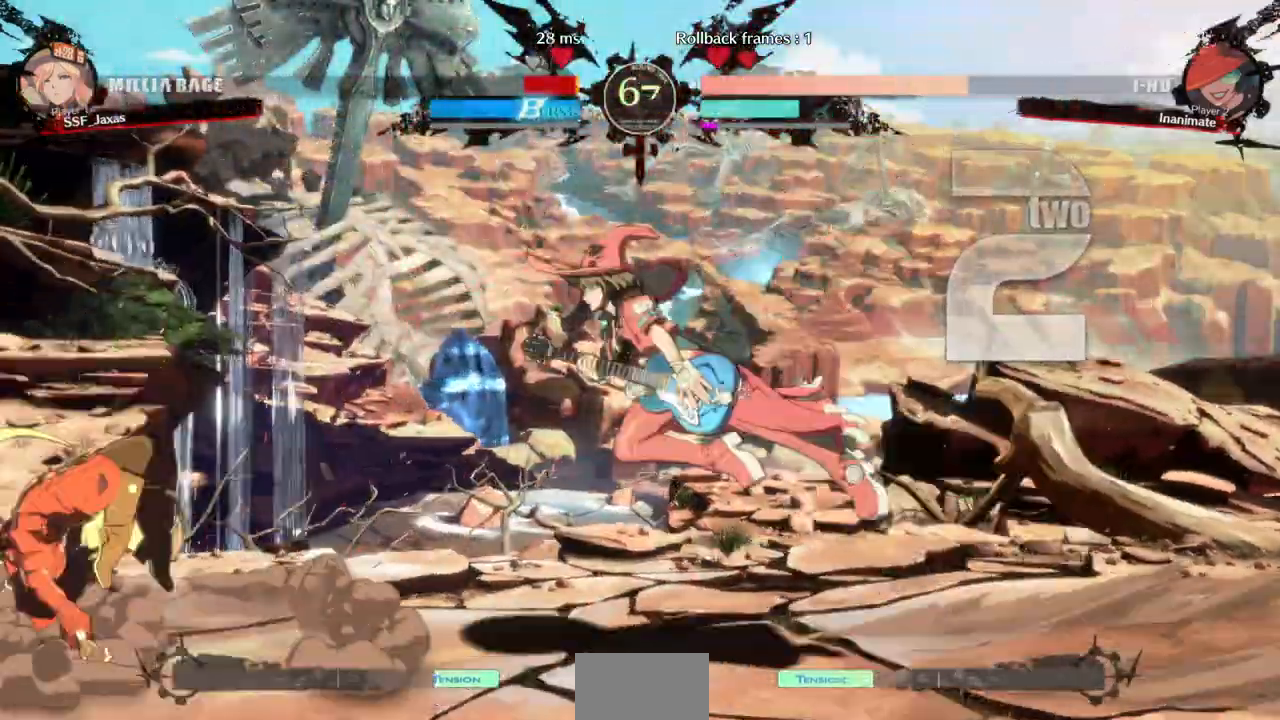
{"dt_ms": 500, "buttons": ["DPAD_LEFT"], "events": [[133, "DPAD_DOWN", "down"], [167, "SQUARE", "up"], [200, "DPAD_DOWN", "up"], [200, "TRIANGLE", "up"]]}
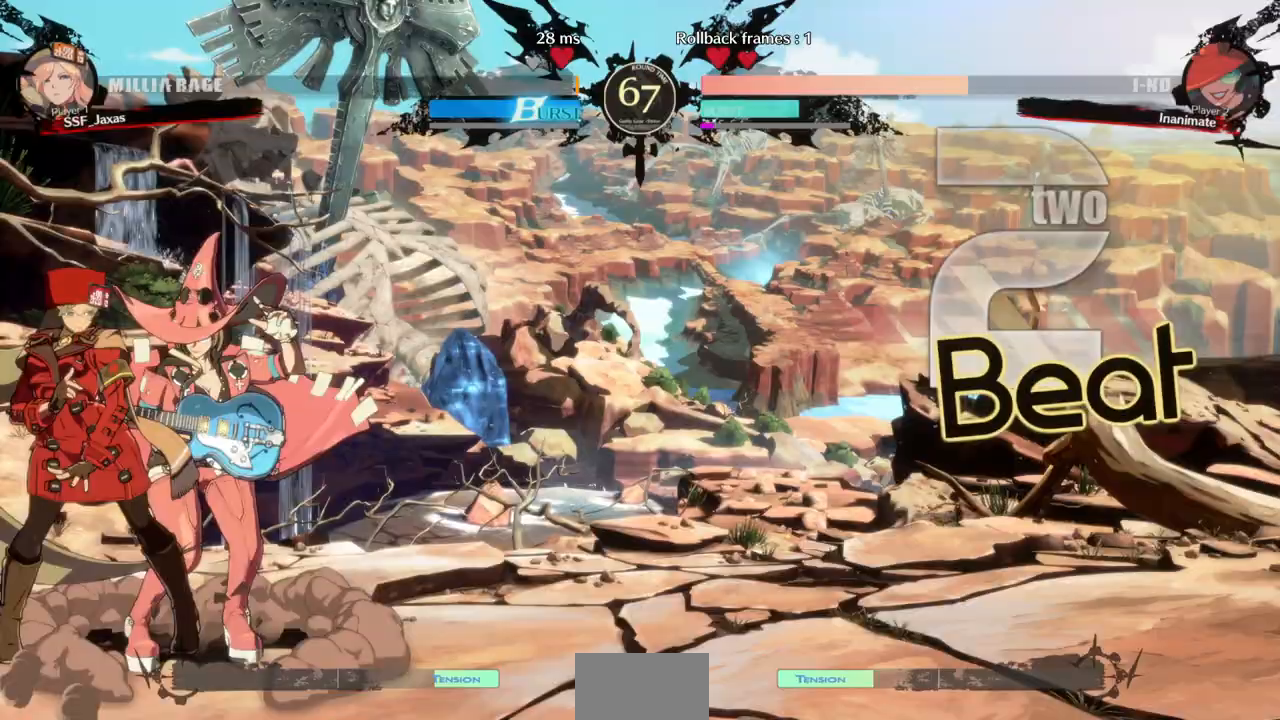
{"dt_ms": 500, "buttons": ["DPAD_DOWN", "DPAD_LEFT"], "events": [[33, "R2", "down"], [100, "R2", "up"], [500, "DPAD_DOWN", "down"]]}
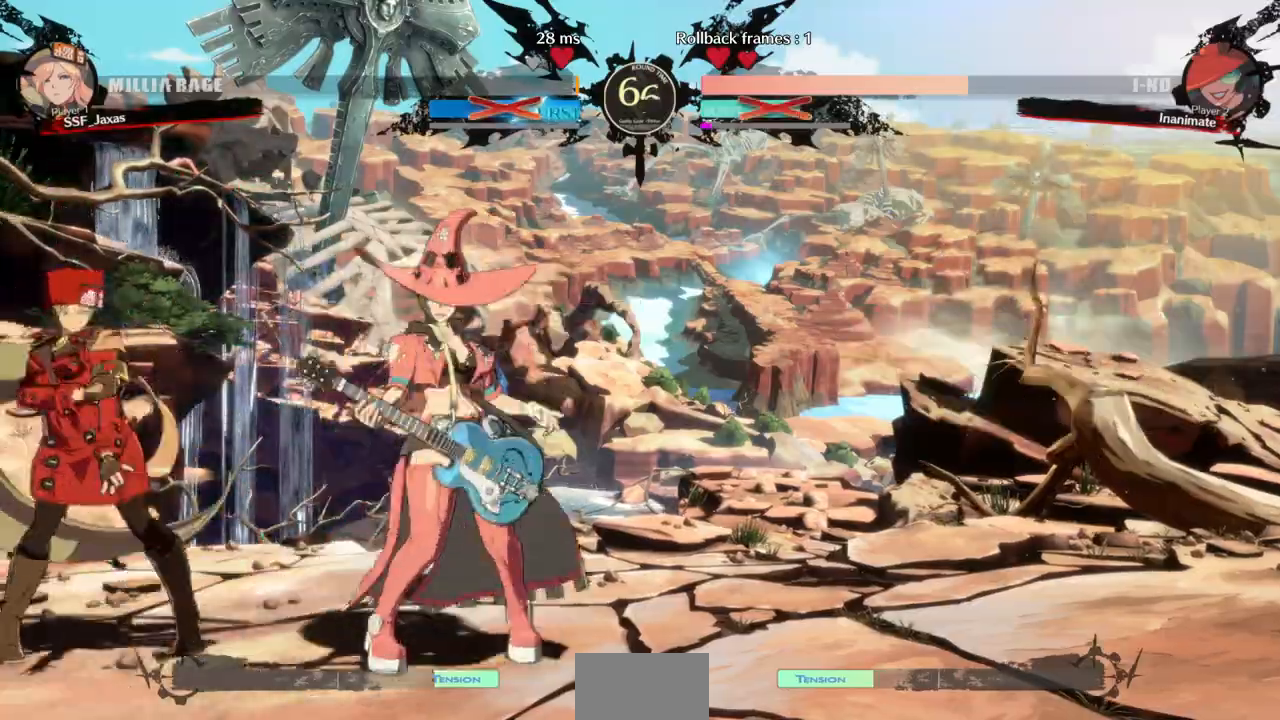
{"dt_ms": 500, "buttons": ["DPAD_LEFT"], "events": [[100, "DPAD_LEFT", "up"], [100, "TRIANGLE", "down"], [167, "DPAD_DOWN", "up"], [200, "TRIANGLE", "up"], [500, "DPAD_LEFT", "down"]]}
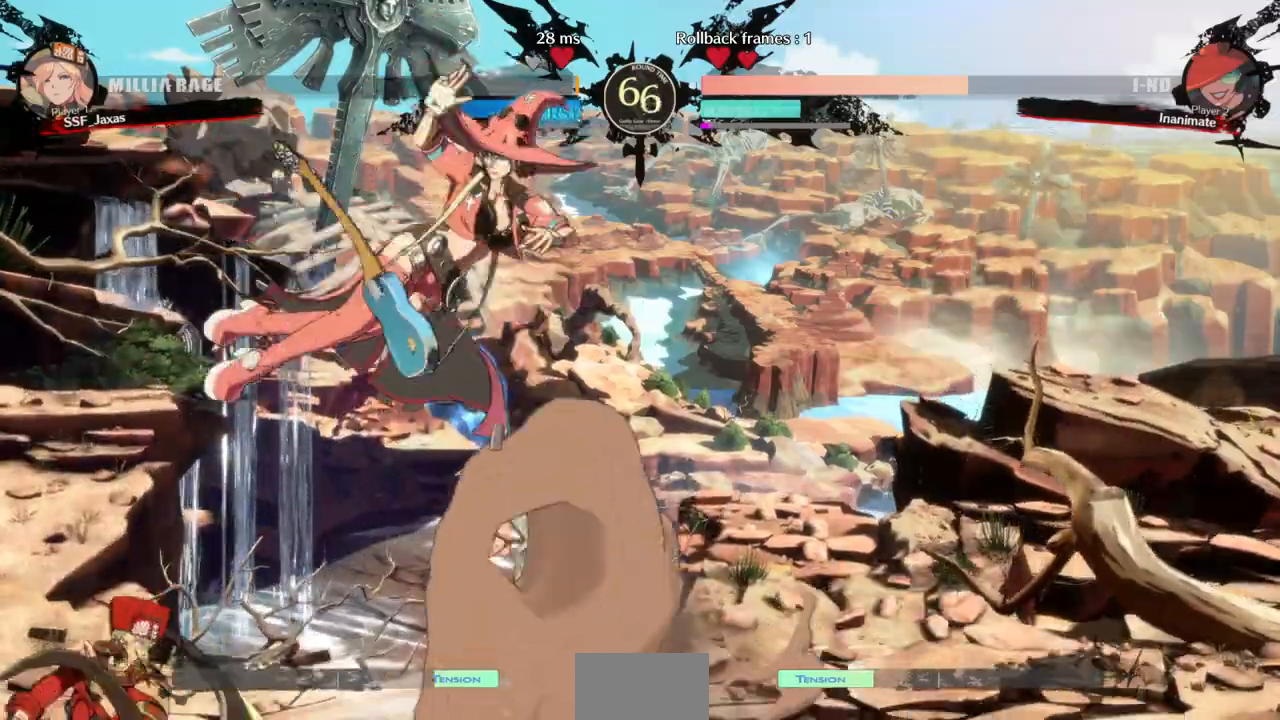
{"dt_ms": 500, "buttons": ["DPAD_LEFT"], "events": [[233, "DPAD_LEFT", "up"], [233, "DPAD_RIGHT", "down"], [267, "CROSS", "down"], [333, "CROSS", "up"], [333, "DPAD_RIGHT", "up"], [400, "DPAD_DOWN", "down"], [467, "DPAD_LEFT", "down"], [500, "DPAD_DOWN", "up"]]}
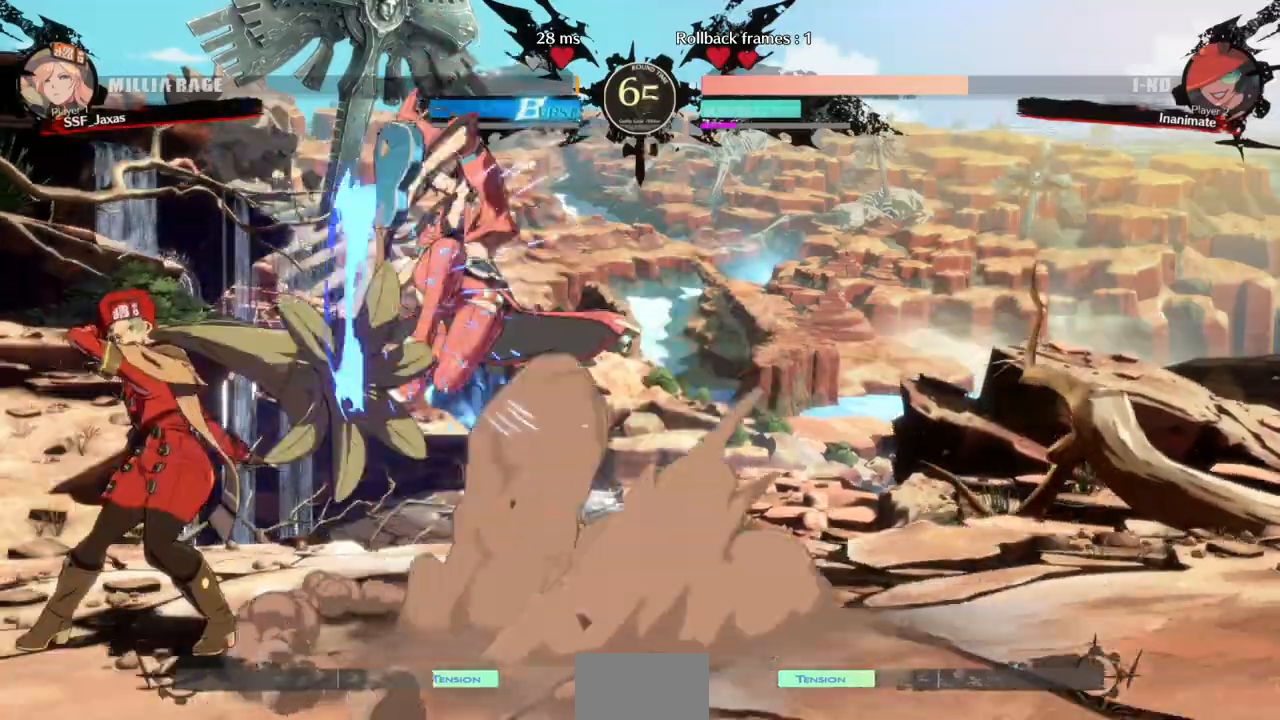
{"dt_ms": 500, "buttons": [], "events": [[33, "SQUARE", "down"], [233, "SQUARE", "up"], [300, "DPAD_LEFT", "up"]]}
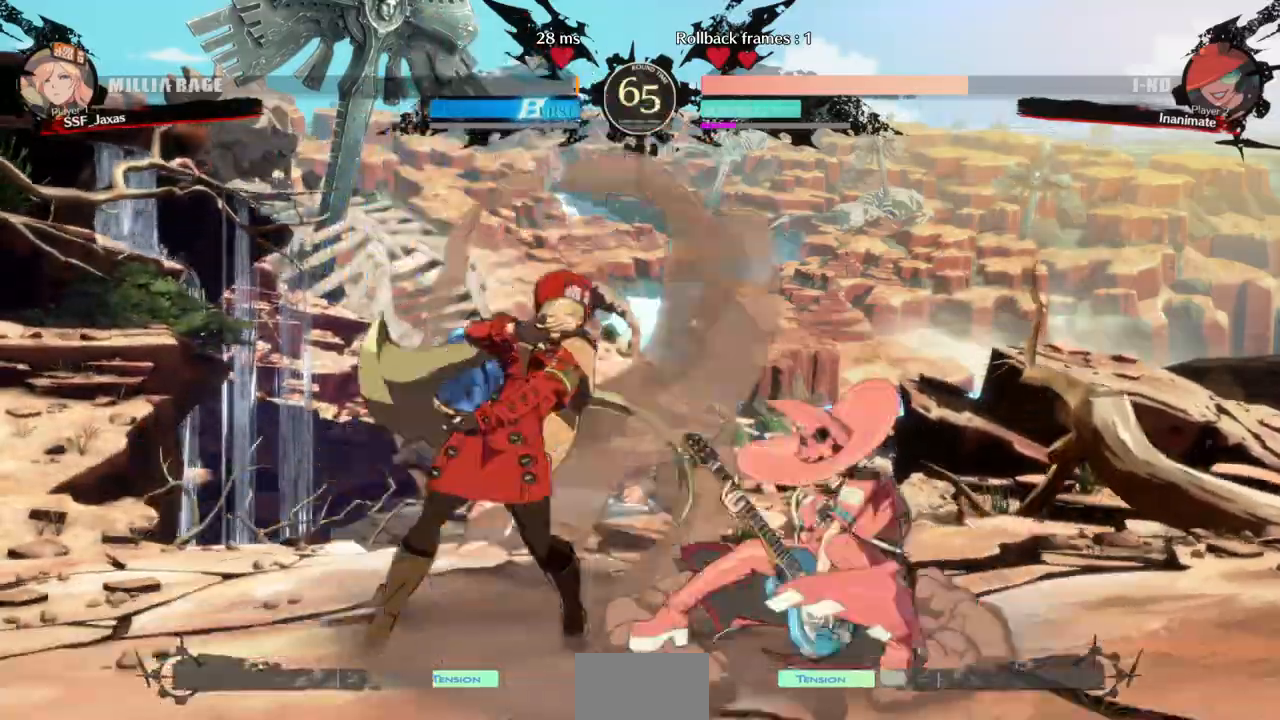
{"dt_ms": 500, "buttons": ["DPAD_DOWN"], "events": [[67, "DPAD_RIGHT", "down"], [133, "DPAD_RIGHT", "up"], [200, "DPAD_DOWN", "down"], [200, "DPAD_RIGHT", "down"], [300, "SQUARE", "down"], [333, "DPAD_RIGHT", "up"], [367, "SQUARE", "up"]]}
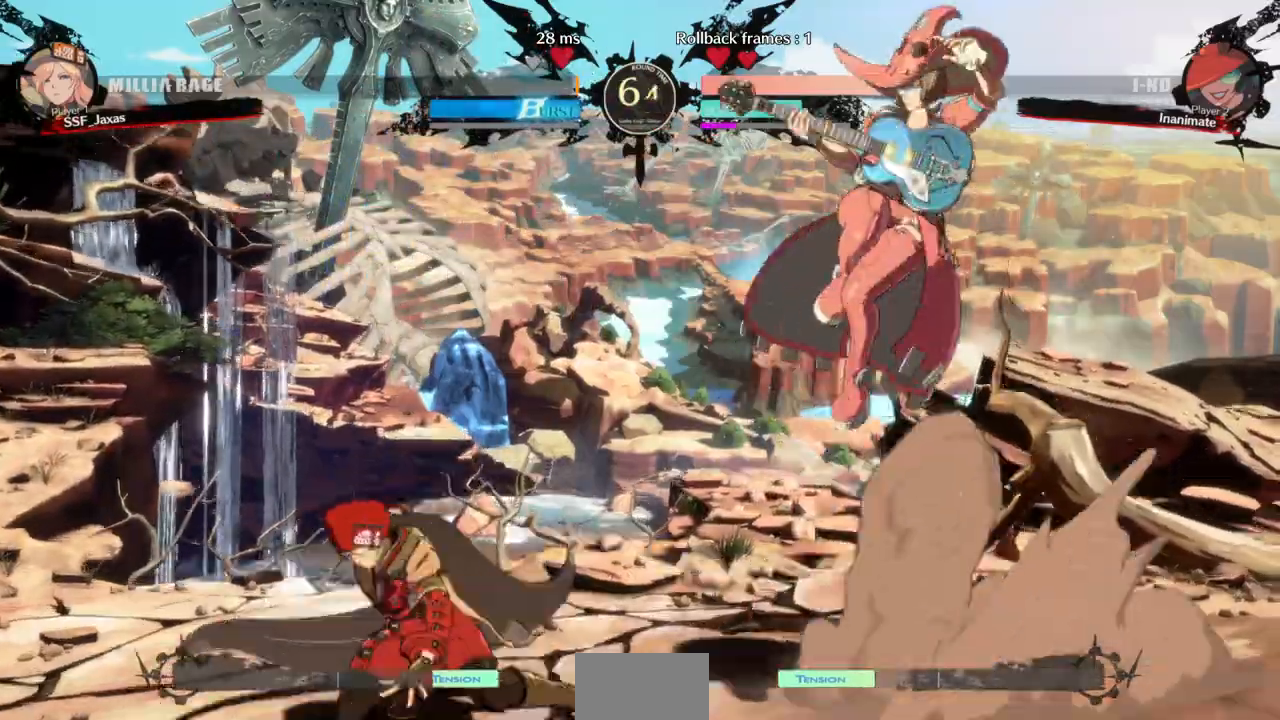
{"dt_ms": 500, "buttons": ["DPAD_LEFT"], "events": [[100, "DPAD_LEFT", "down"], [133, "DPAD_DOWN", "up"], [267, "DPAD_UP", "down"], [367, "L1", "down"], [400, "DPAD_LEFT", "up"], [400, "DPAD_UP", "up"], [467, "L1", "up"], [500, "DPAD_LEFT", "down"]]}